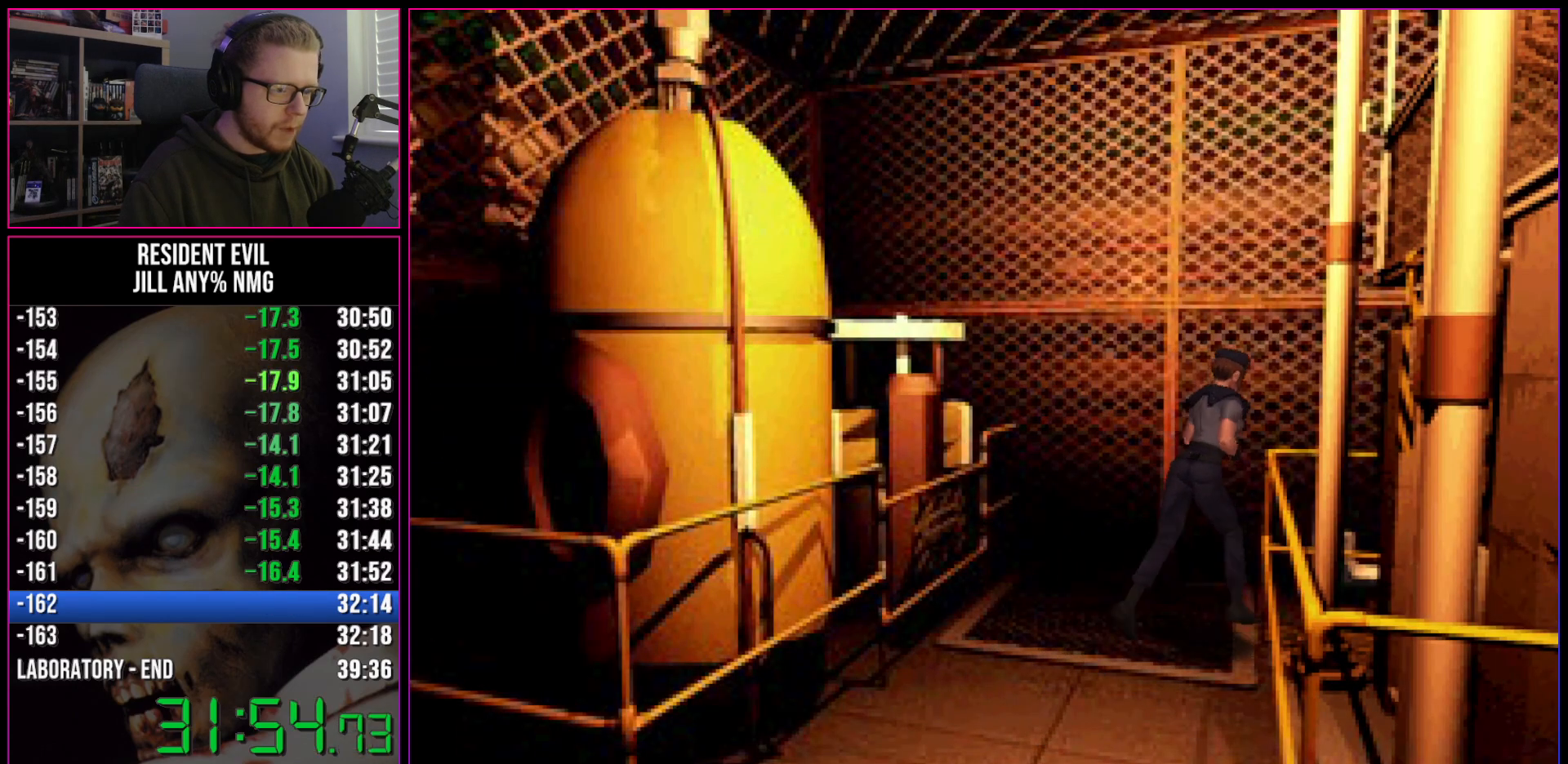
Gameplay with keyboard; each line is a JSON object with the keys held at the frame after it. "events" lists presses ("down") and releases ("up") of "a", "act", "aim", "d", "inv", "run", "s", "space" and "w" between this image and that frame as [ms after this image, input, new state], when the widget could be followed in between. No other keys are recorded. Mouse input is not recorded. Key names are as the overlay labels them; some are game actions (e.g. jump) rather than physical keys.
{"keys": ["run", "w"], "events": [[17, "d", "down"], [333, "d", "up"]]}
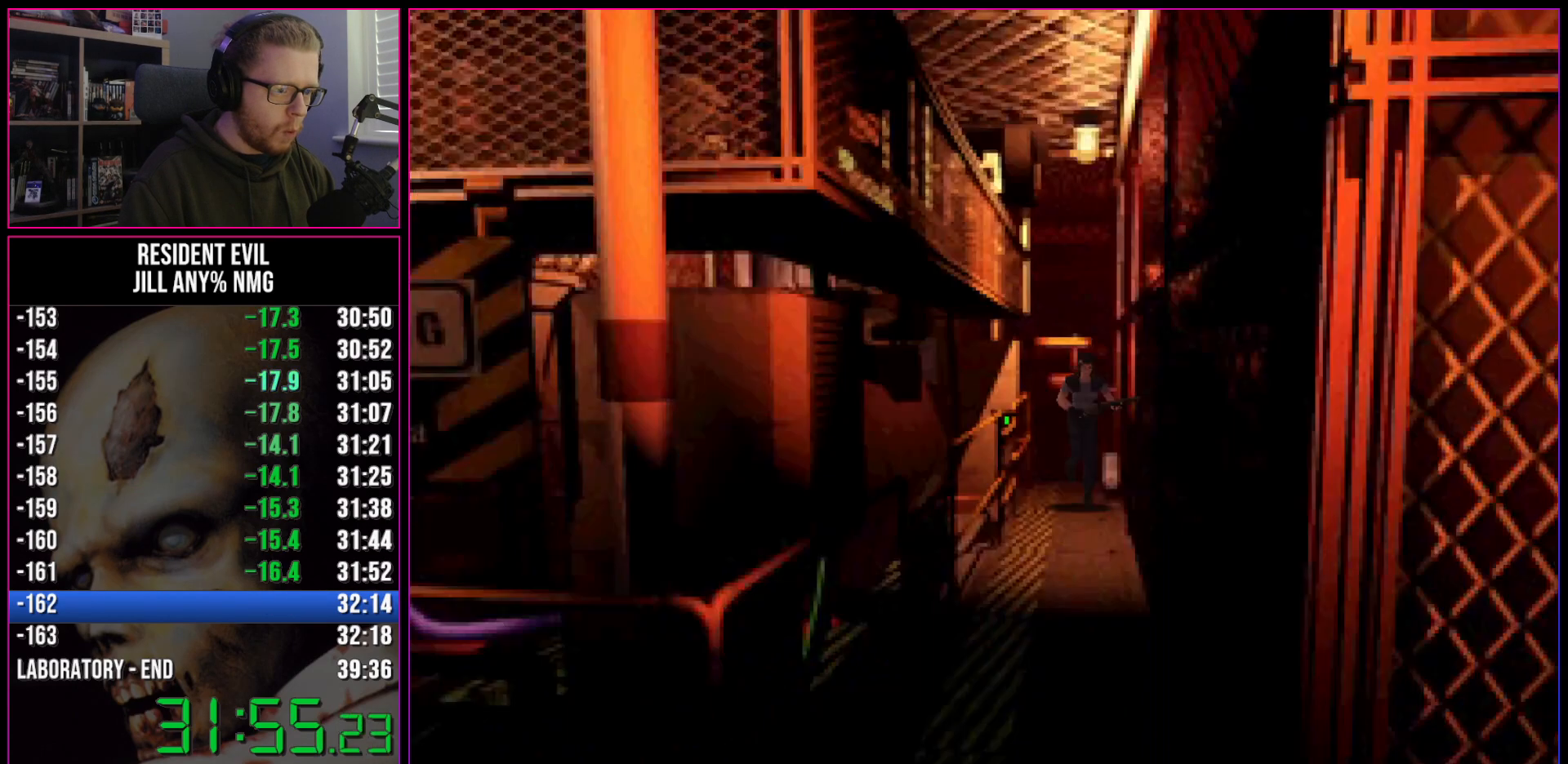
{"keys": ["run", "w"], "events": []}
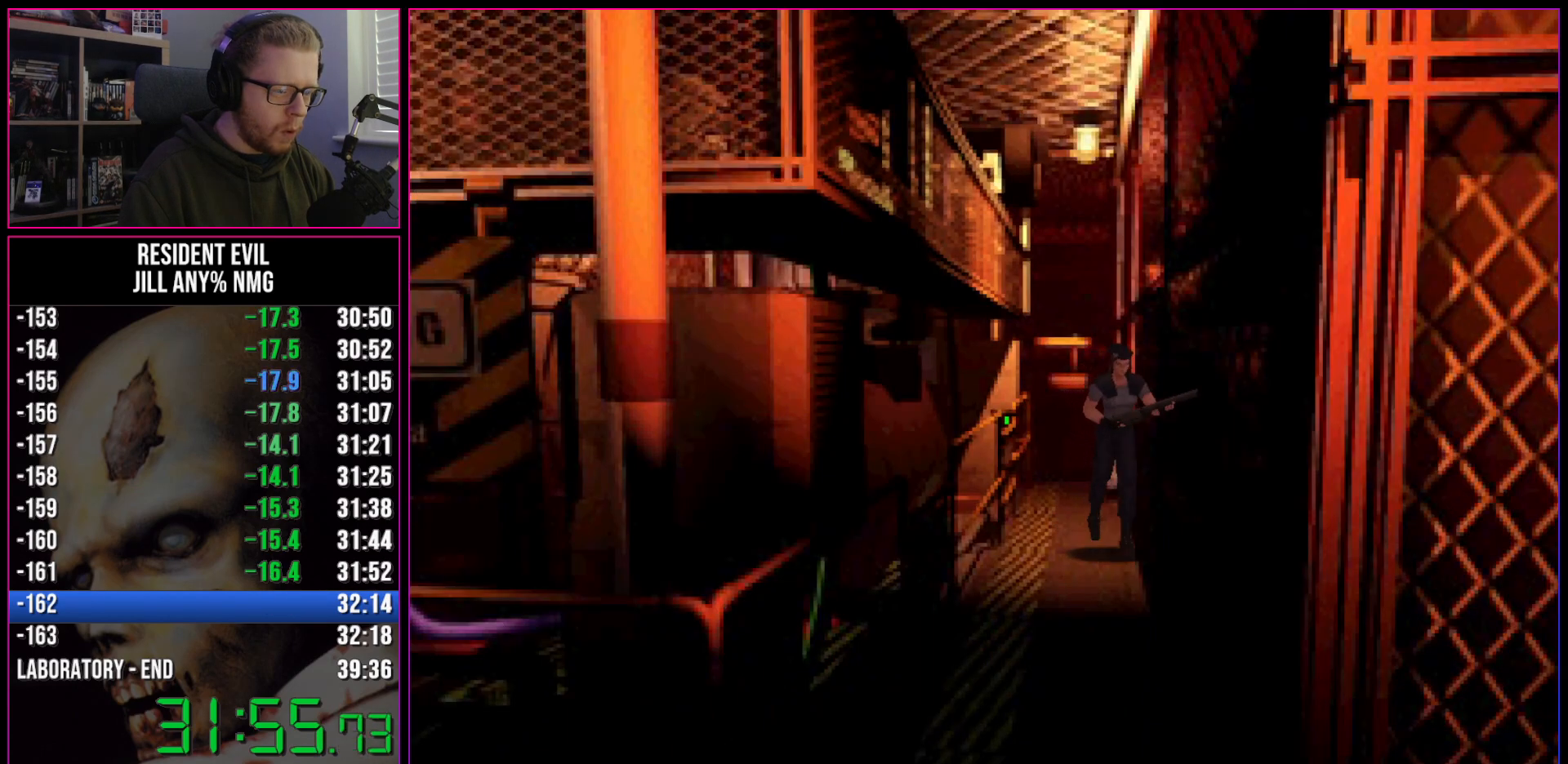
{"keys": ["run", "w"], "events": []}
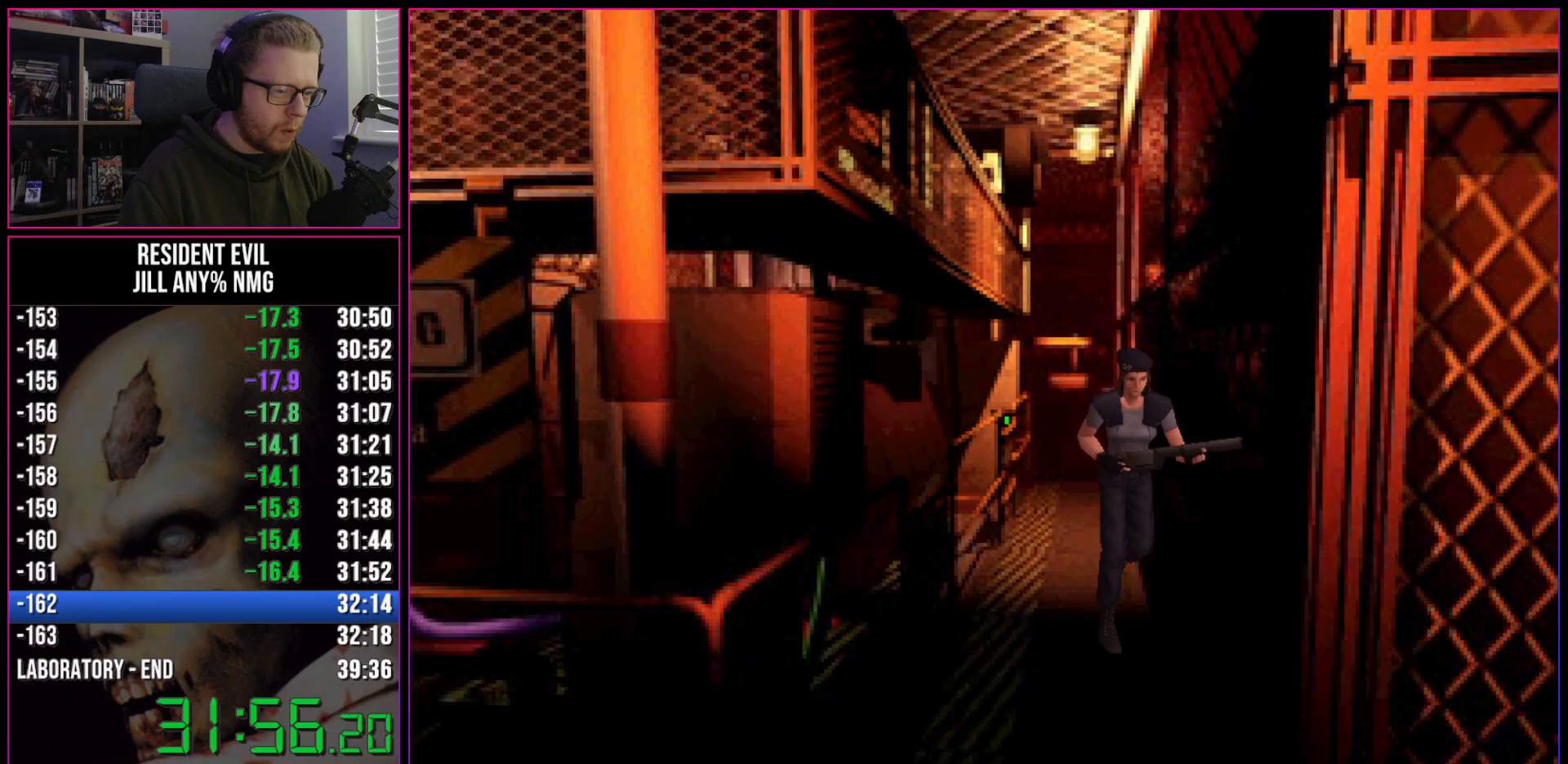
{"keys": ["run", "w"], "events": []}
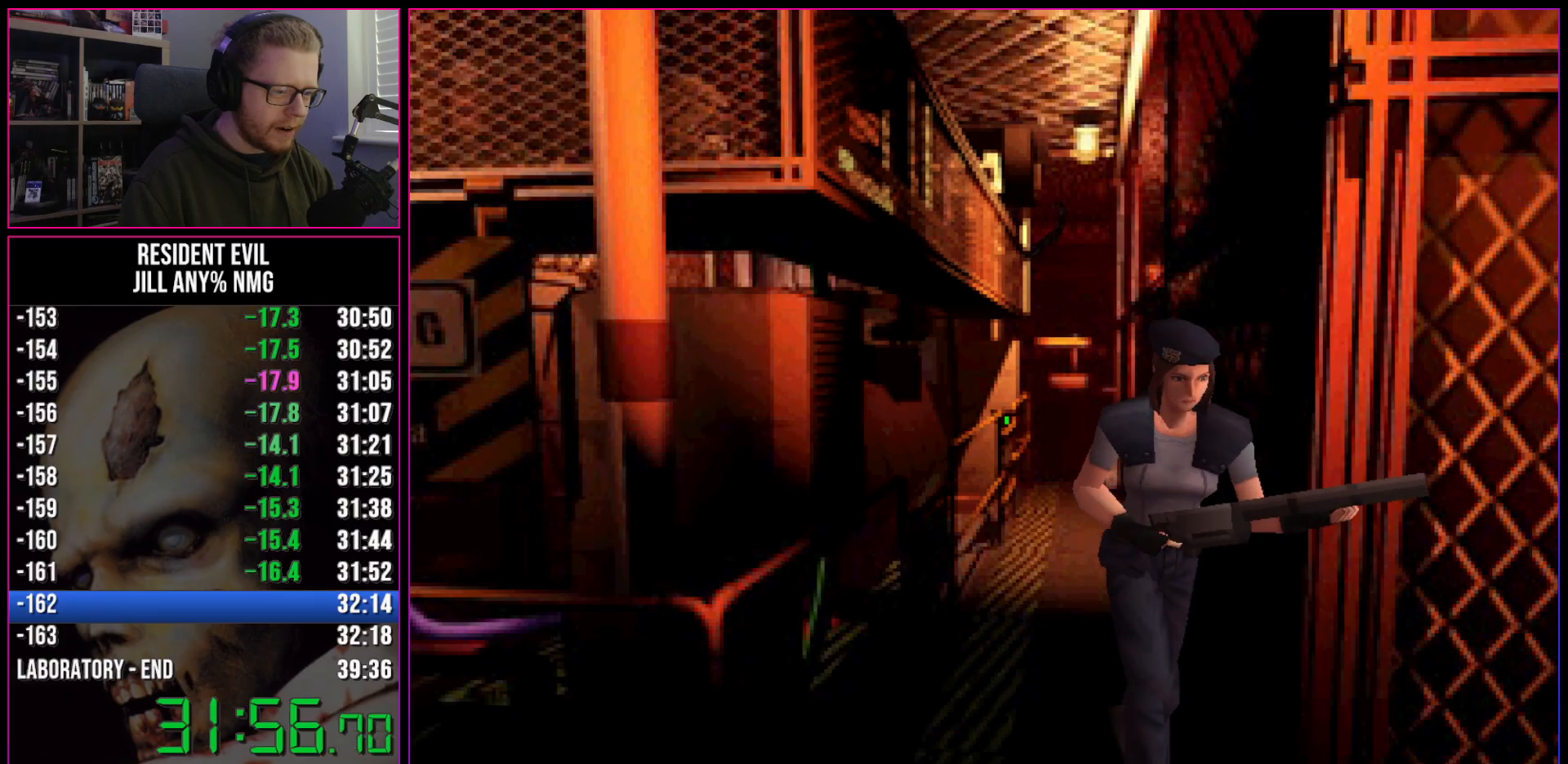
{"keys": ["a", "run", "w"], "events": [[33, "a", "down"], [300, "a", "up"], [400, "a", "down"]]}
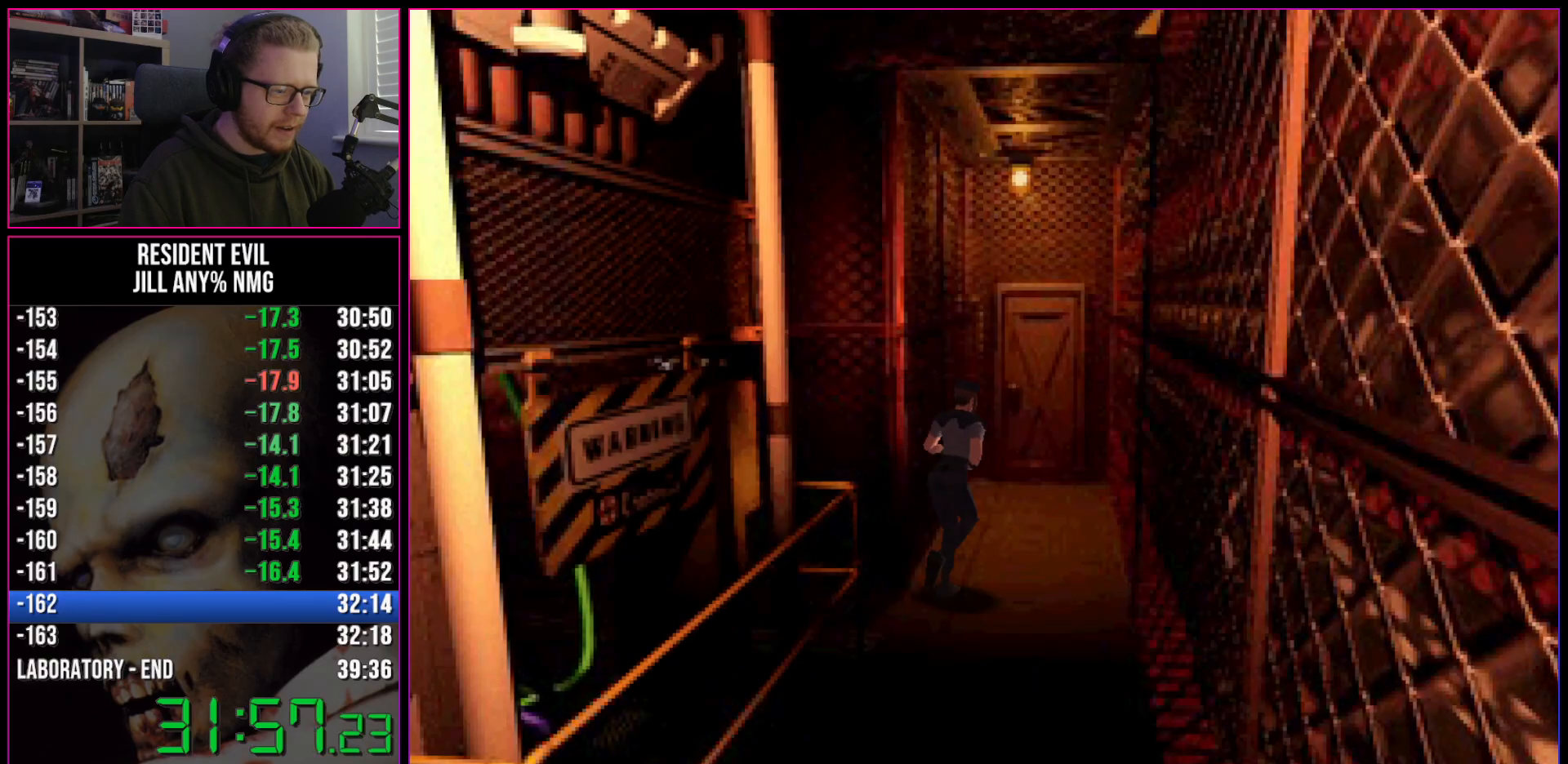
{"keys": ["run", "w"], "events": [[233, "a", "up"]]}
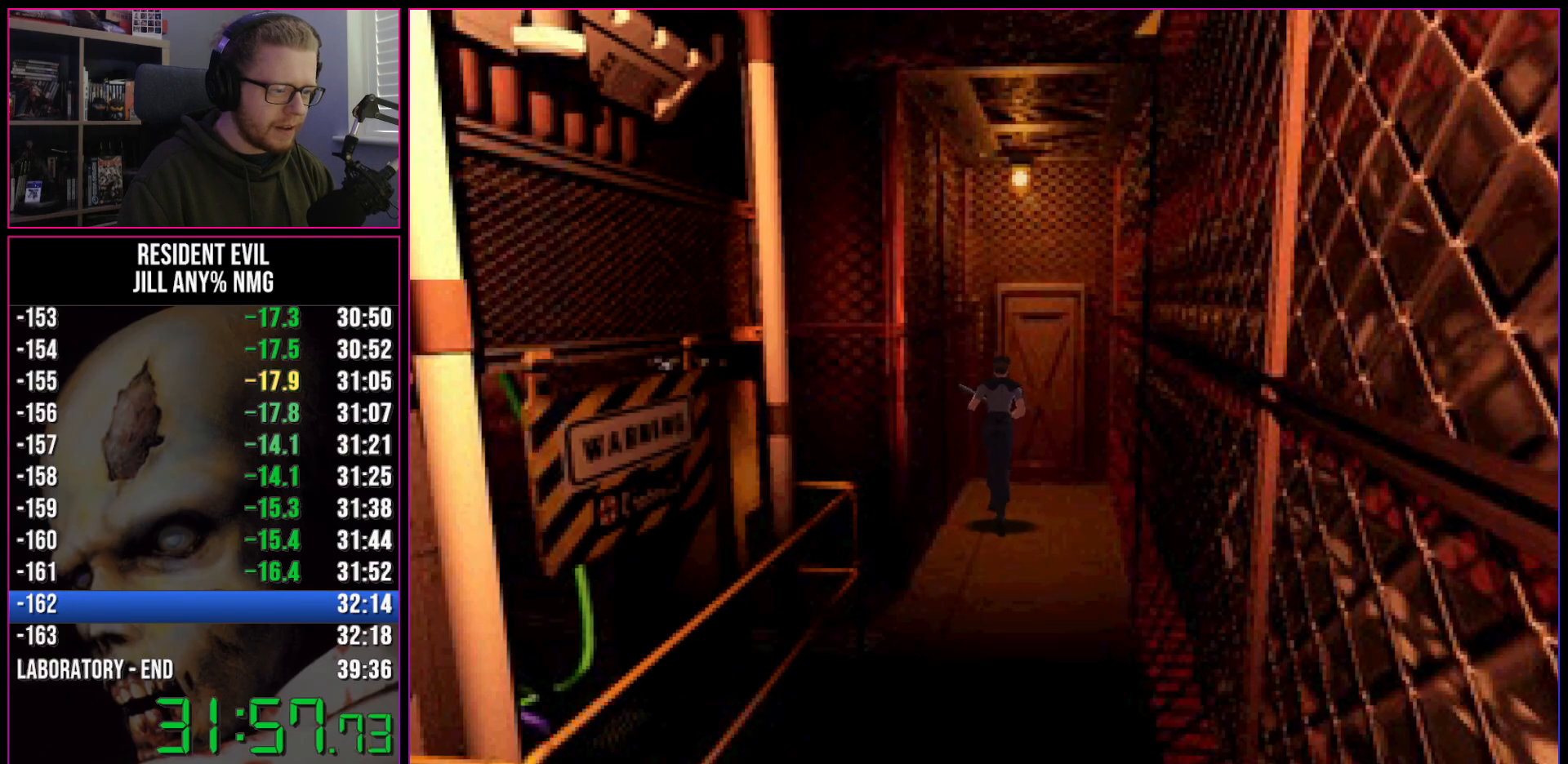
{"keys": ["run", "w"], "events": [[150, "act", "down"], [200, "act", "up"], [250, "act", "down"], [300, "act", "up"], [333, "act", "down"], [383, "act", "up"], [433, "act", "down"], [483, "act", "up"]]}
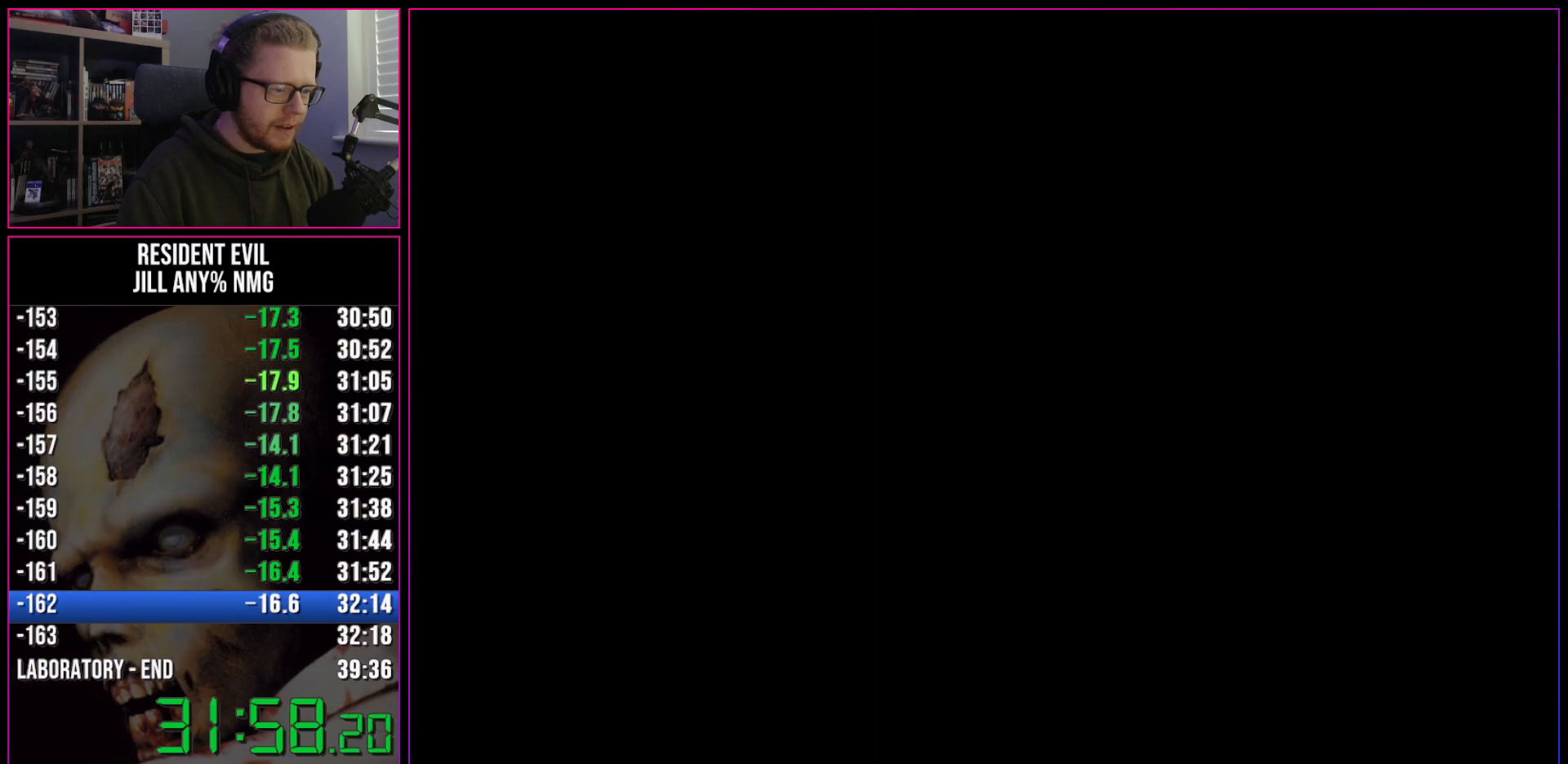
{"keys": ["run", "w"], "events": [[33, "act", "down"], [67, "act", "up"], [117, "act", "down"], [167, "act", "up"], [217, "act", "down"], [400, "act", "up"], [450, "act", "down"], [500, "act", "up"]]}
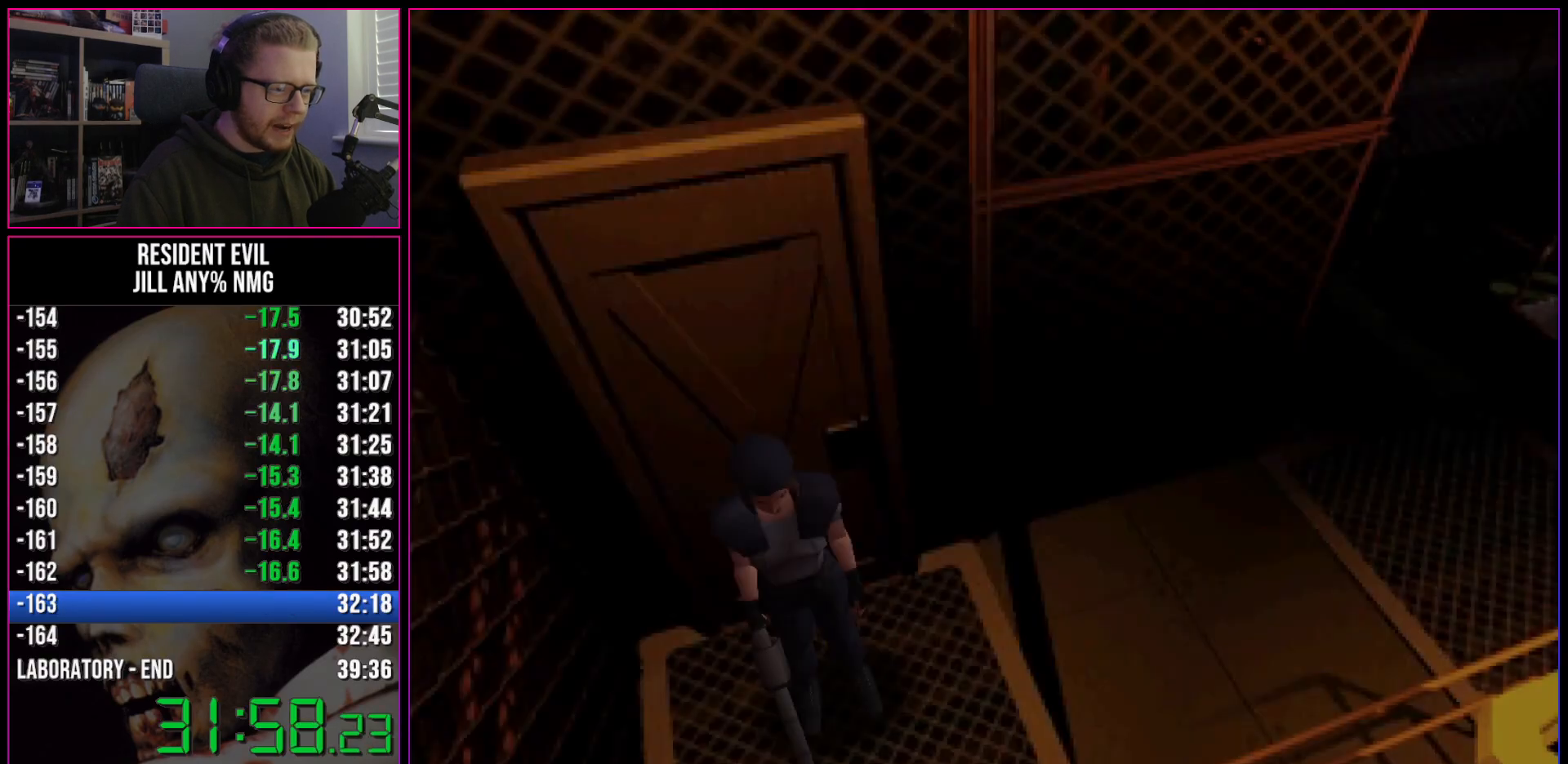
{"keys": ["run", "w"], "events": [[367, "a", "down"], [417, "a", "up"]]}
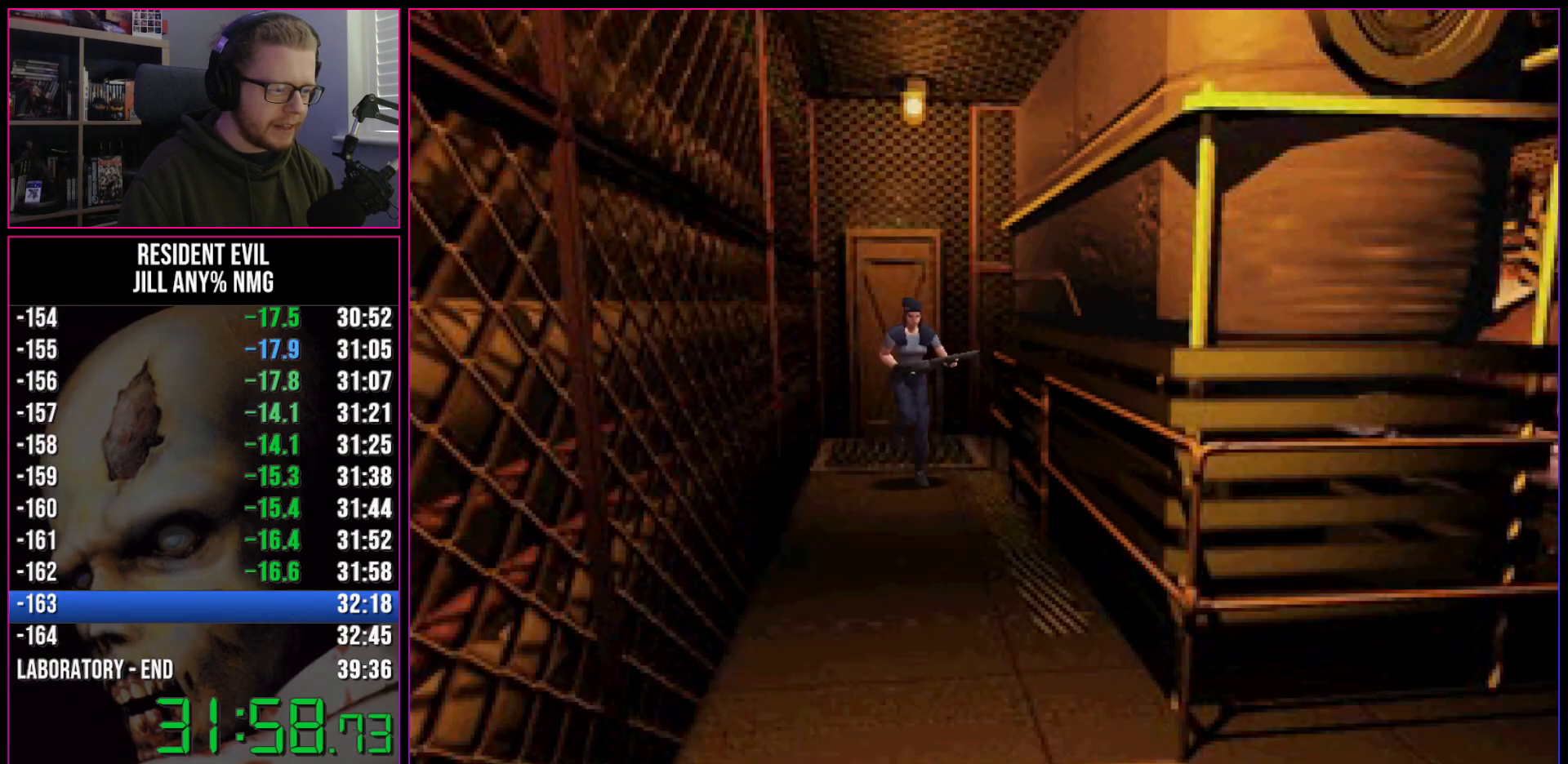
{"keys": ["run", "w"], "events": [[383, "a", "down"], [433, "a", "up"]]}
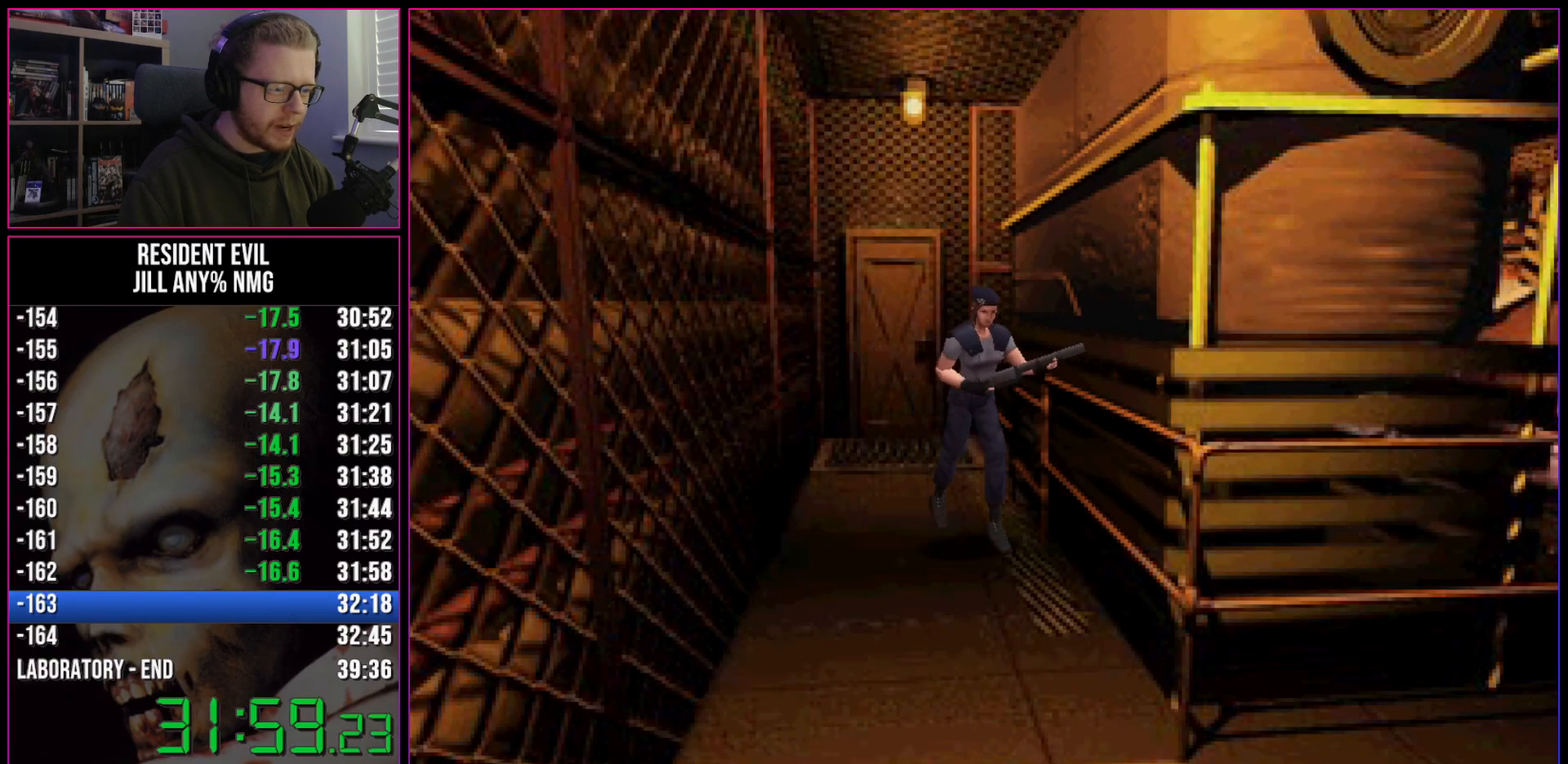
{"keys": ["run", "w"], "events": []}
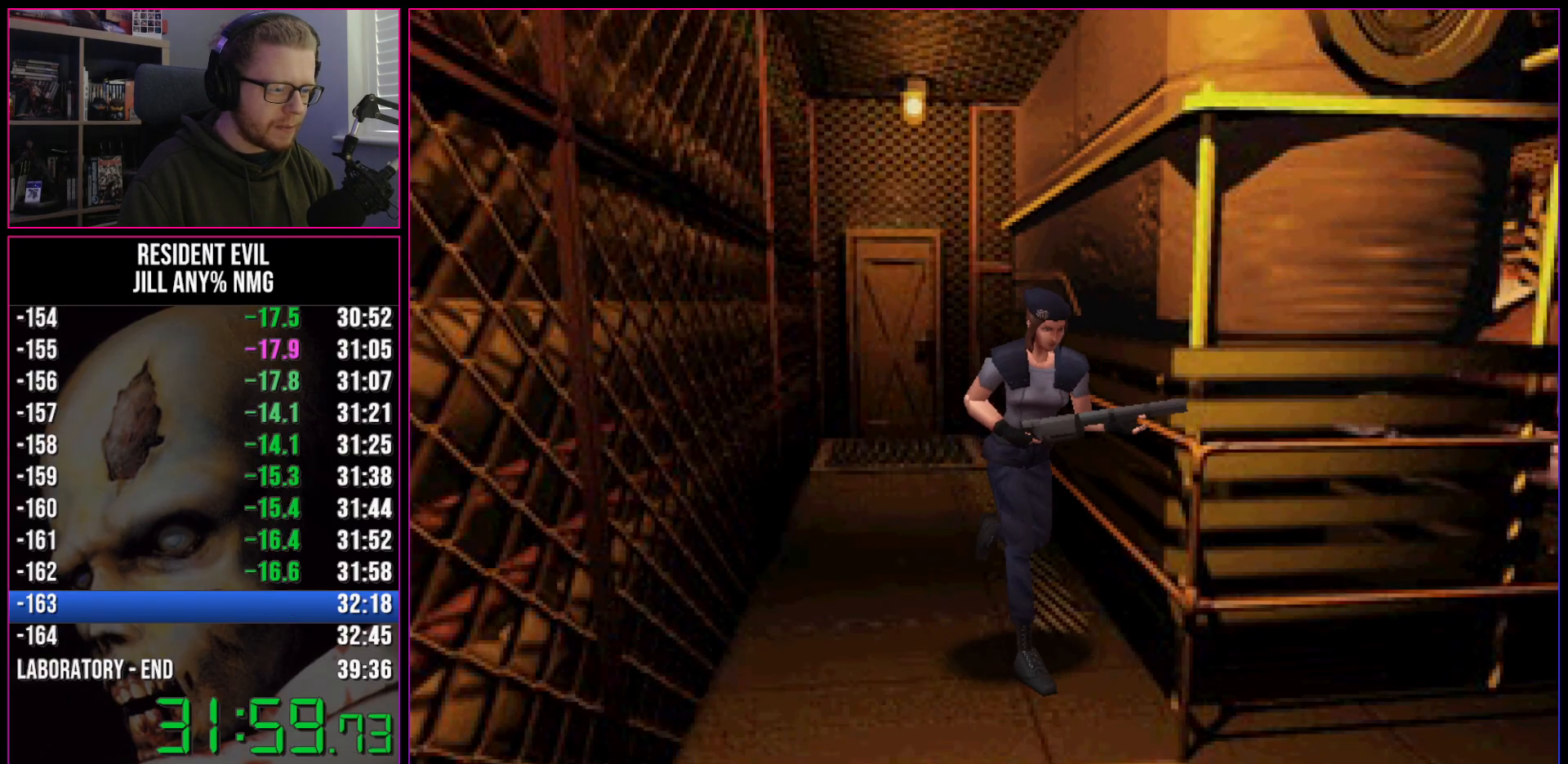
{"keys": ["a", "run", "w"], "events": [[83, "a", "down"]]}
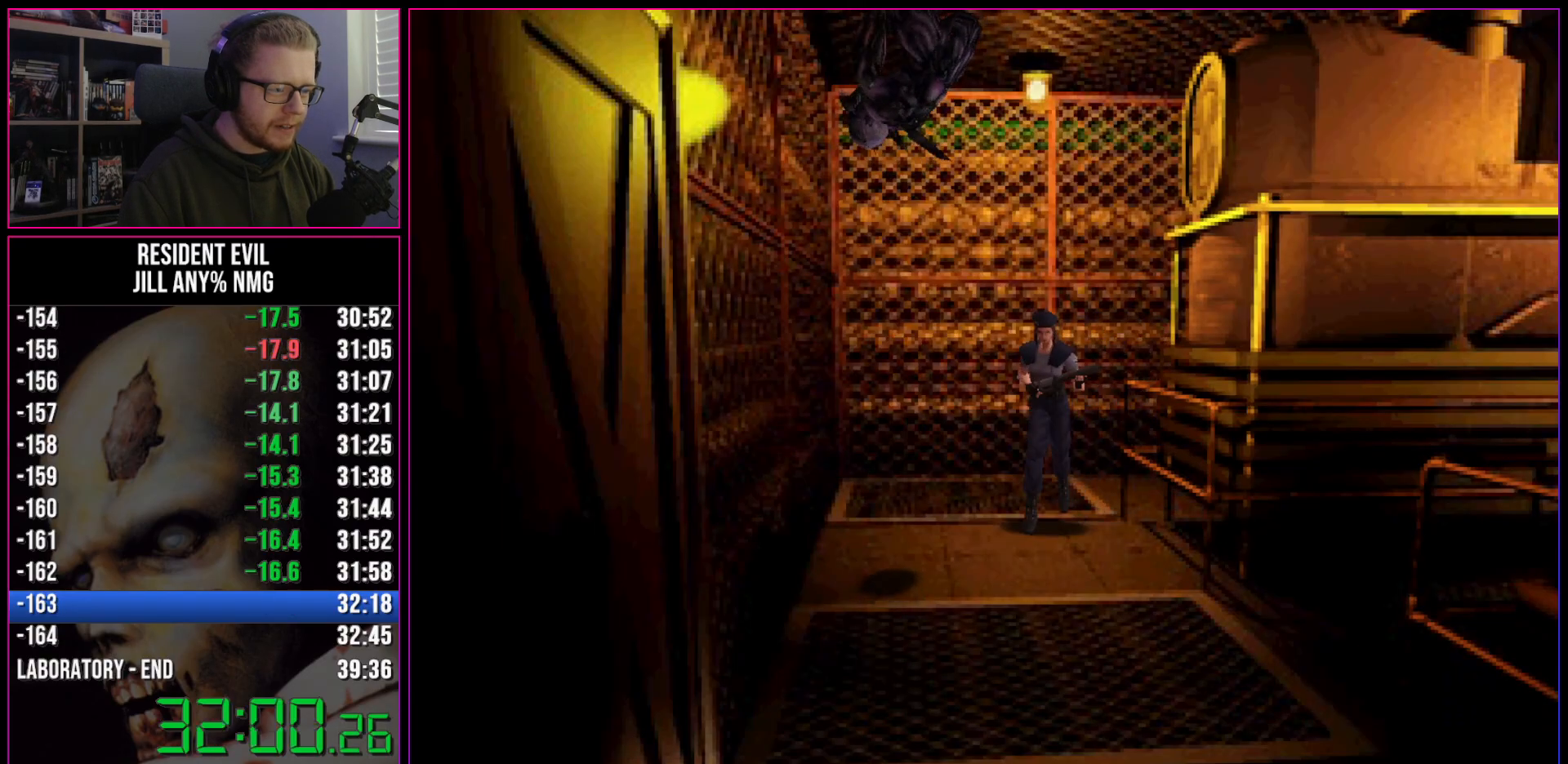
{"keys": ["run", "w"], "events": [[150, "a", "up"], [250, "d", "down"], [483, "d", "up"]]}
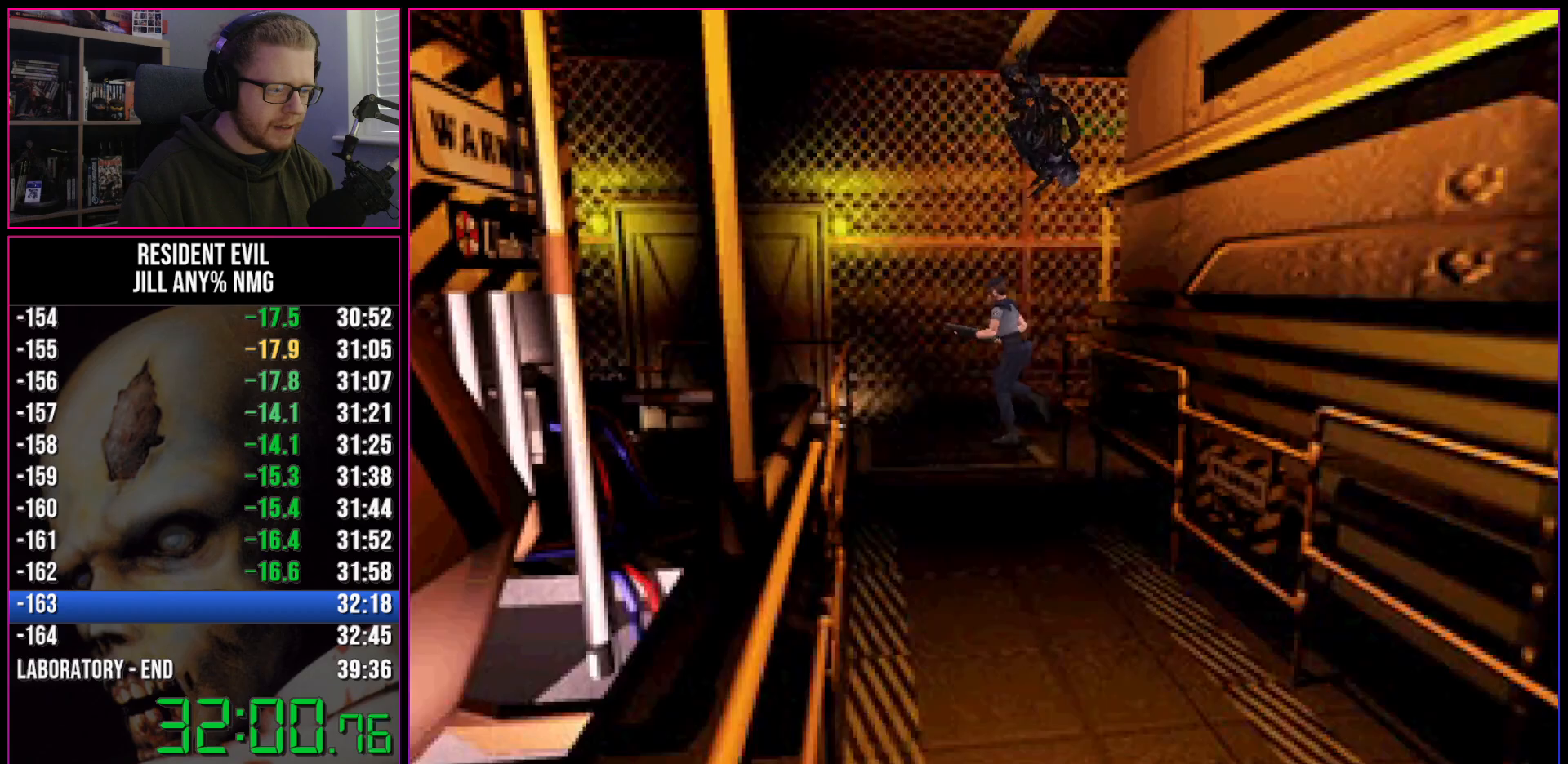
{"keys": ["act", "d", "run", "w"], "events": [[350, "d", "down"], [400, "act", "down"], [450, "act", "up"], [450, "d", "up"], [500, "act", "down"], [500, "d", "down"]]}
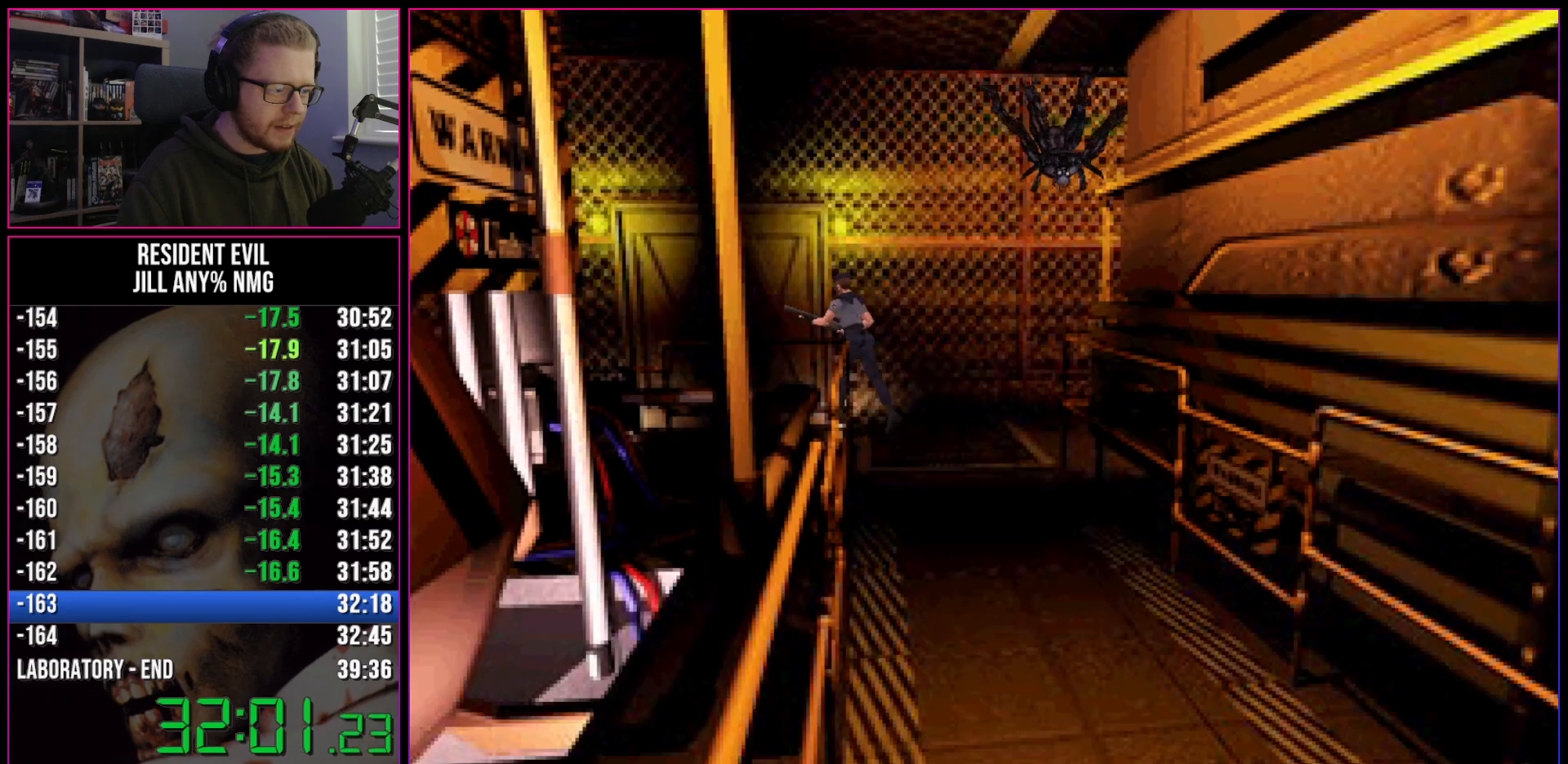
{"keys": ["run", "w"], "events": [[50, "act", "up"], [83, "act", "down"], [133, "act", "up"], [133, "d", "up"], [183, "act", "down"], [233, "act", "up"], [283, "act", "down"], [317, "act", "up"], [367, "act", "down"], [467, "act", "up"]]}
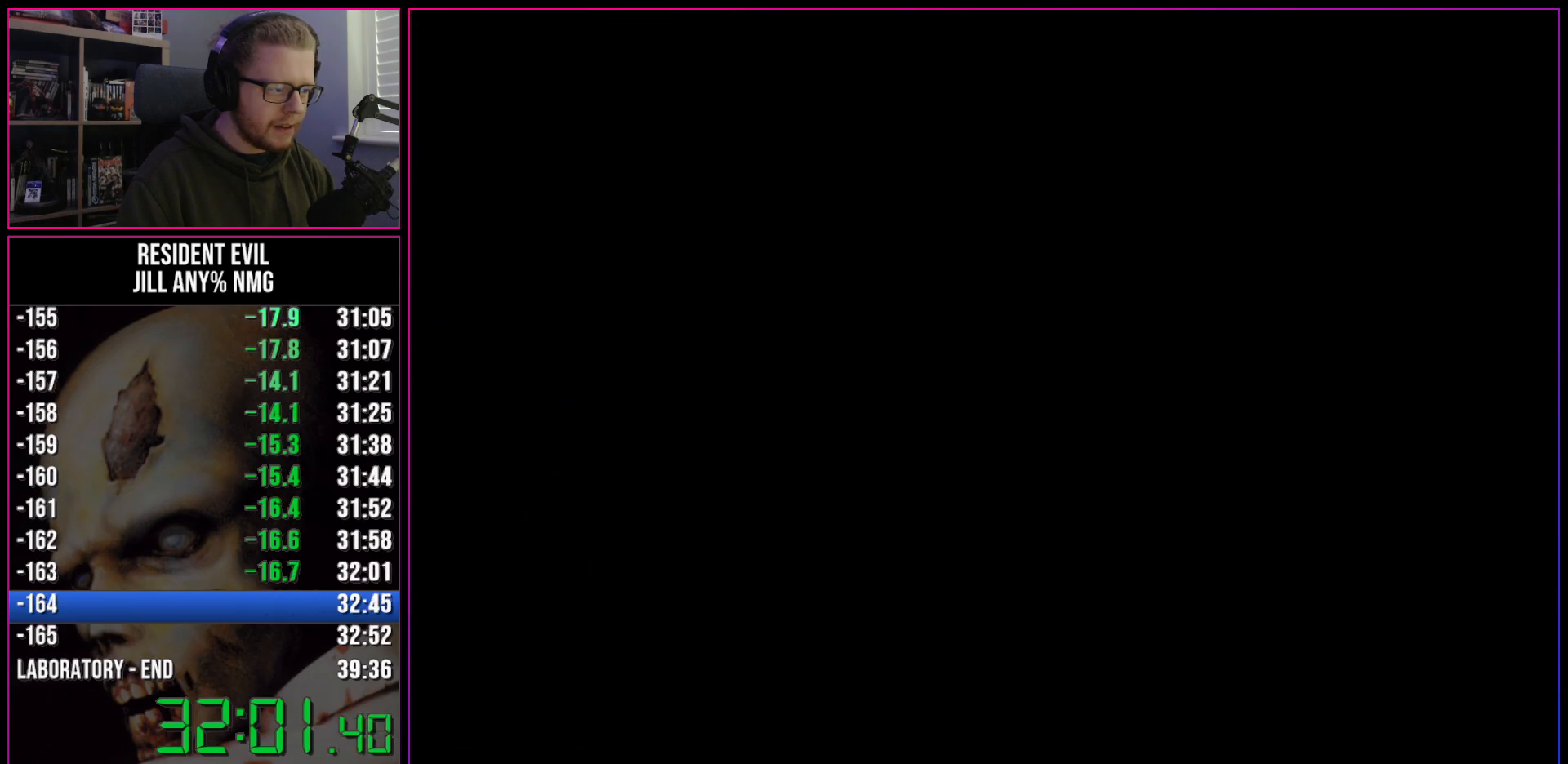
{"keys": ["run", "w"], "events": [[17, "act", "down"], [50, "act", "up"], [100, "act", "down"], [150, "act", "up"]]}
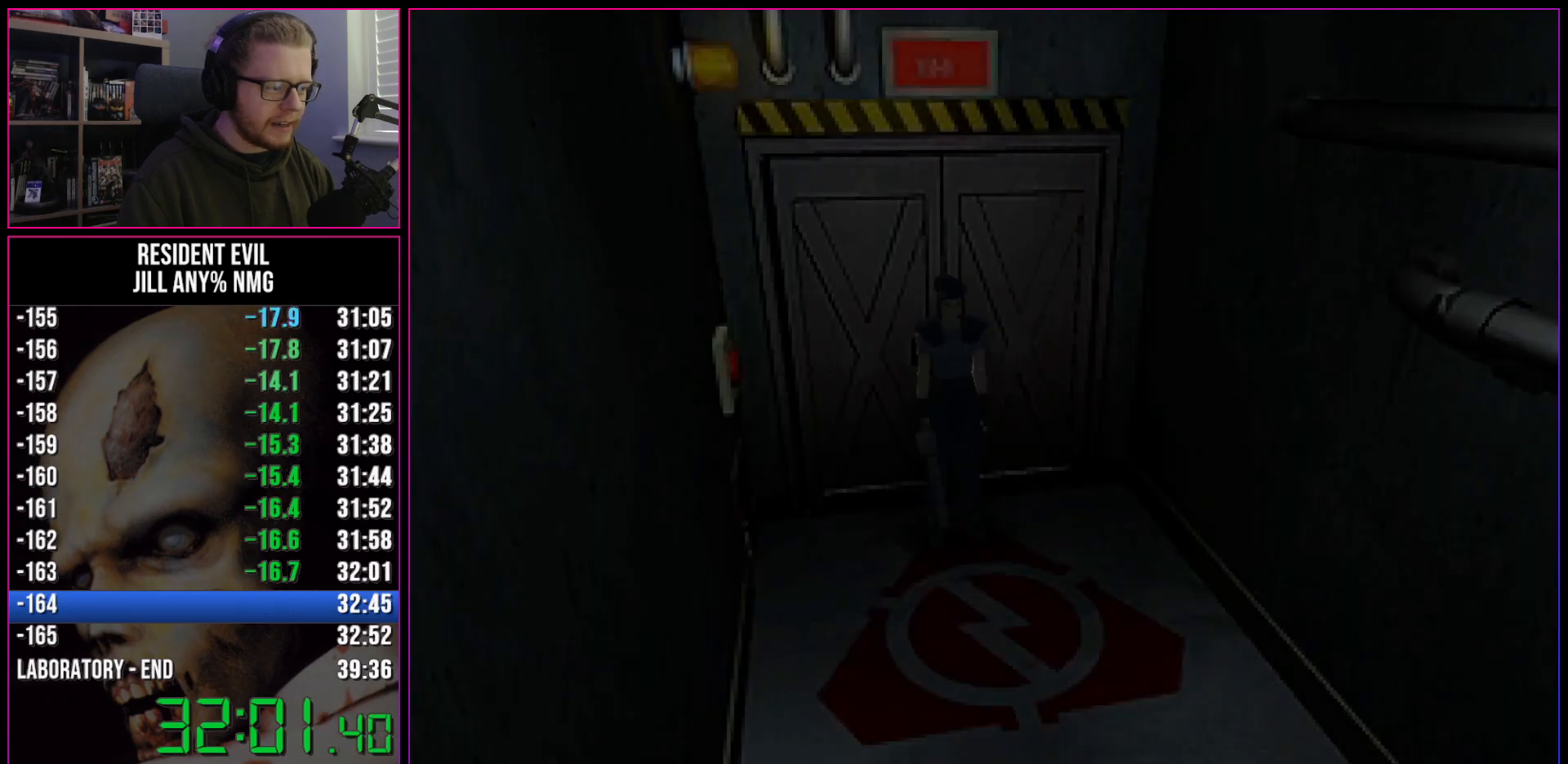
{"keys": ["d", "run", "w"], "events": [[450, "d", "down"]]}
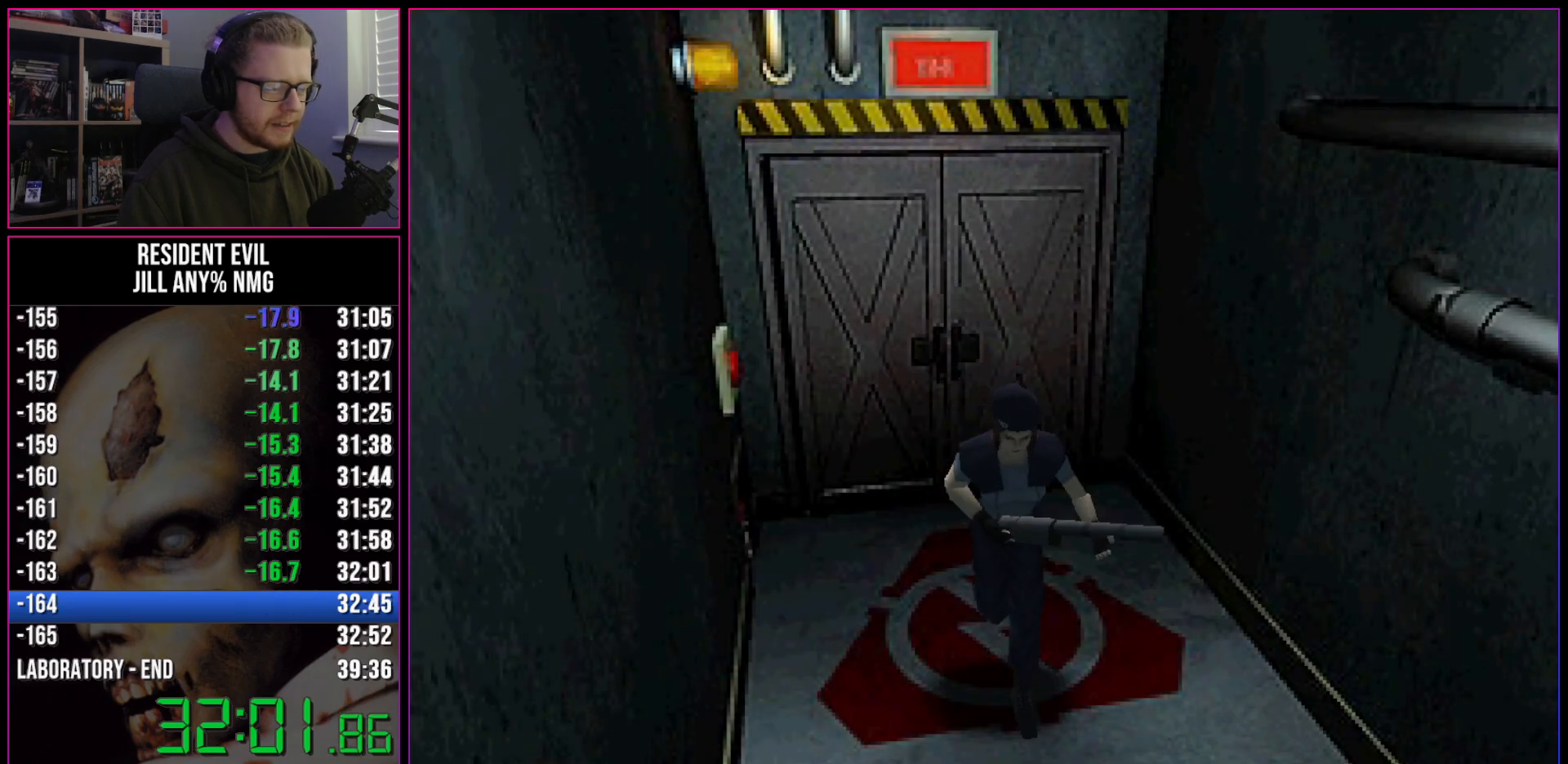
{"keys": ["run", "w"], "events": [[50, "d", "up"]]}
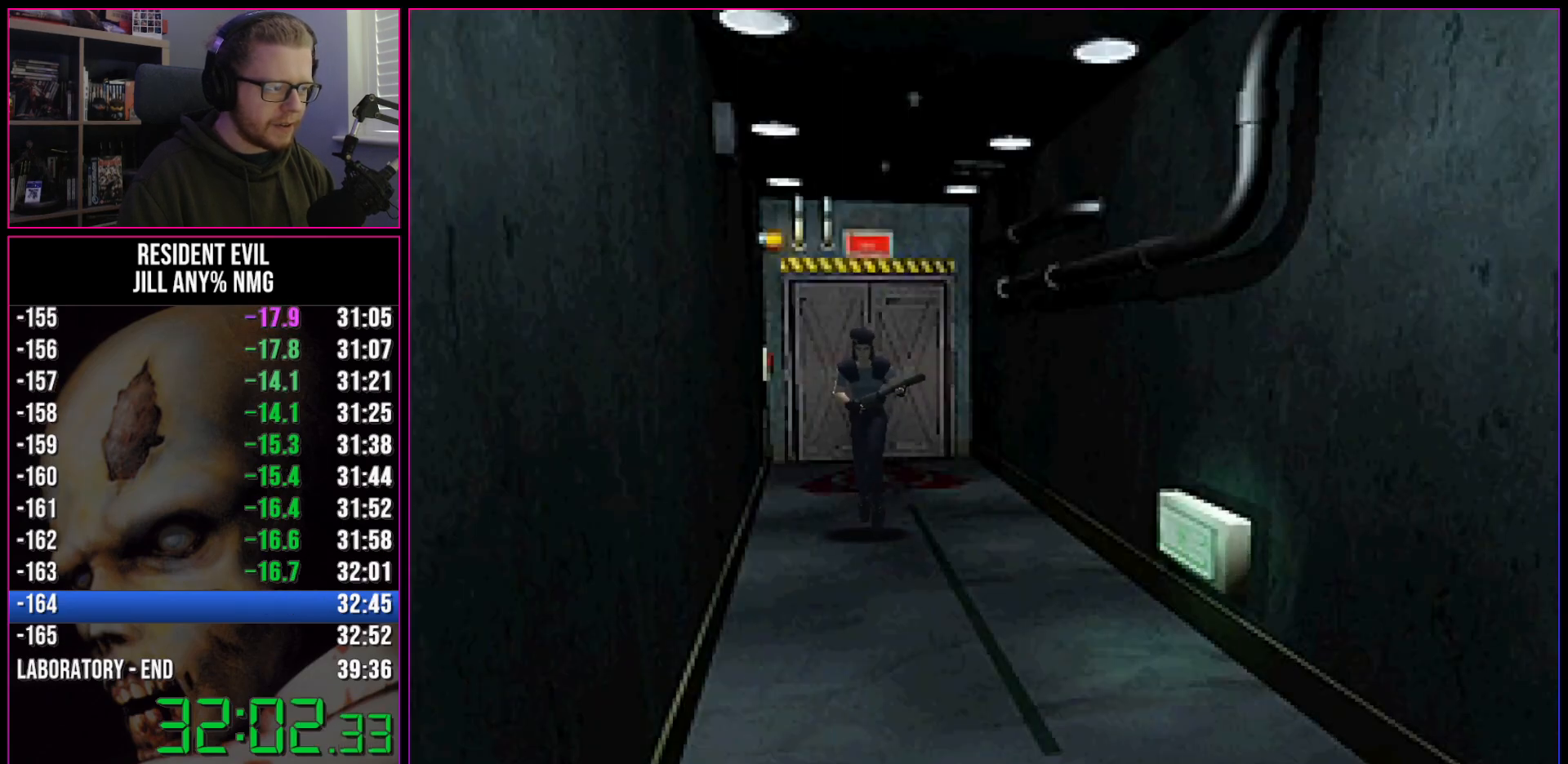
{"keys": ["run", "w"], "events": []}
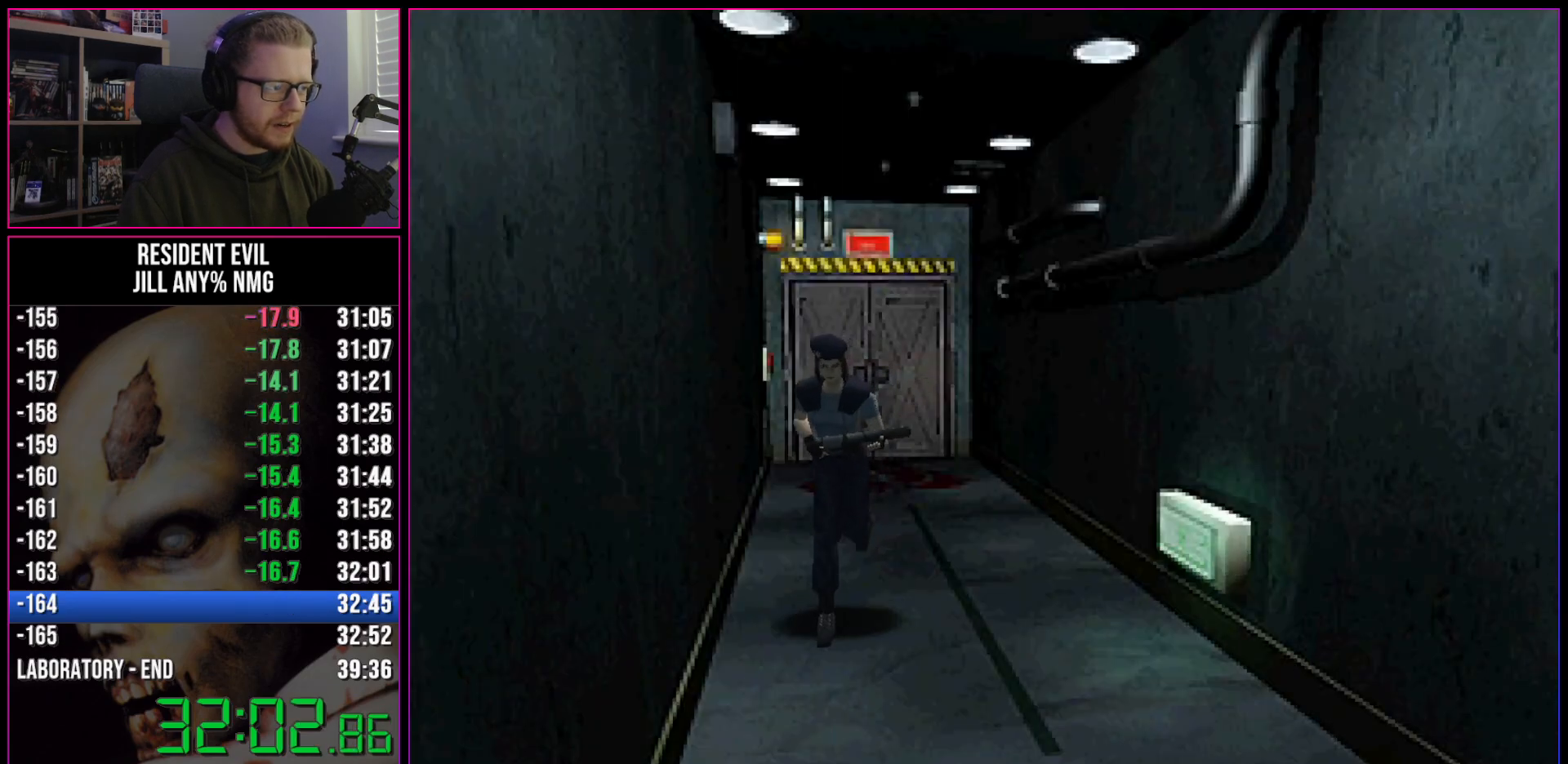
{"keys": ["run", "w"], "events": []}
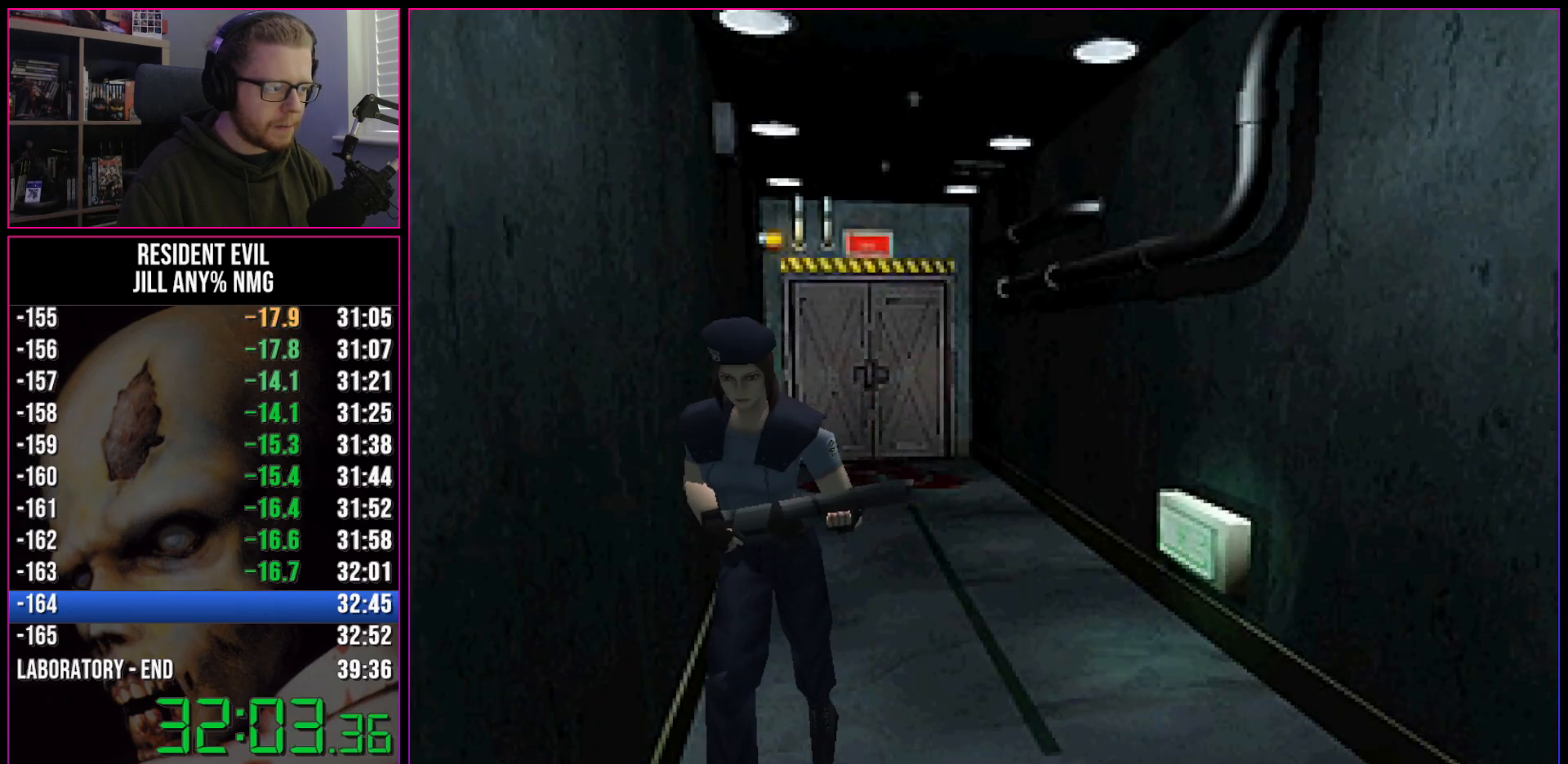
{"keys": ["run", "w"], "events": [[50, "a", "down"], [83, "a", "up"]]}
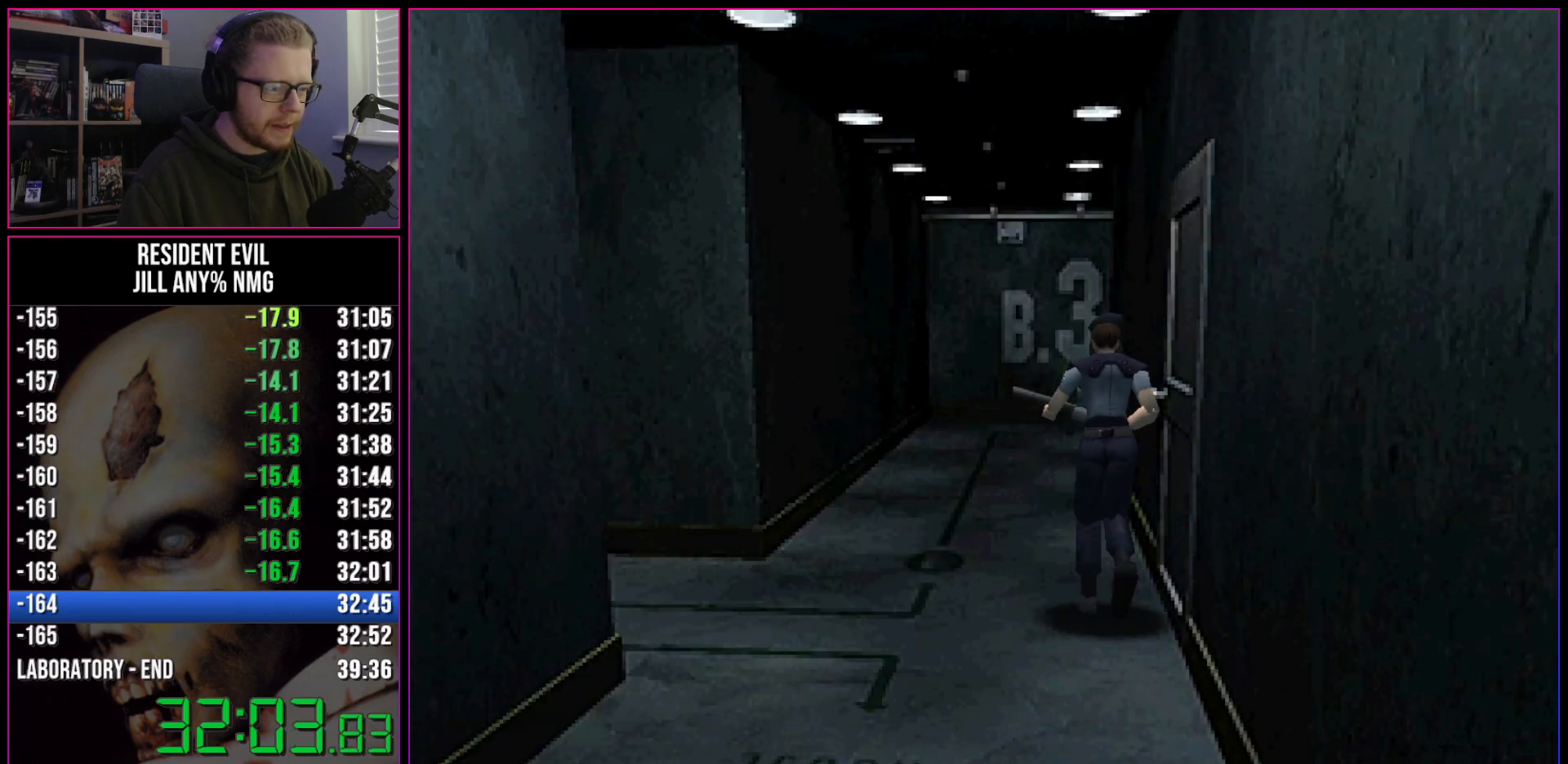
{"keys": ["run", "w"], "events": []}
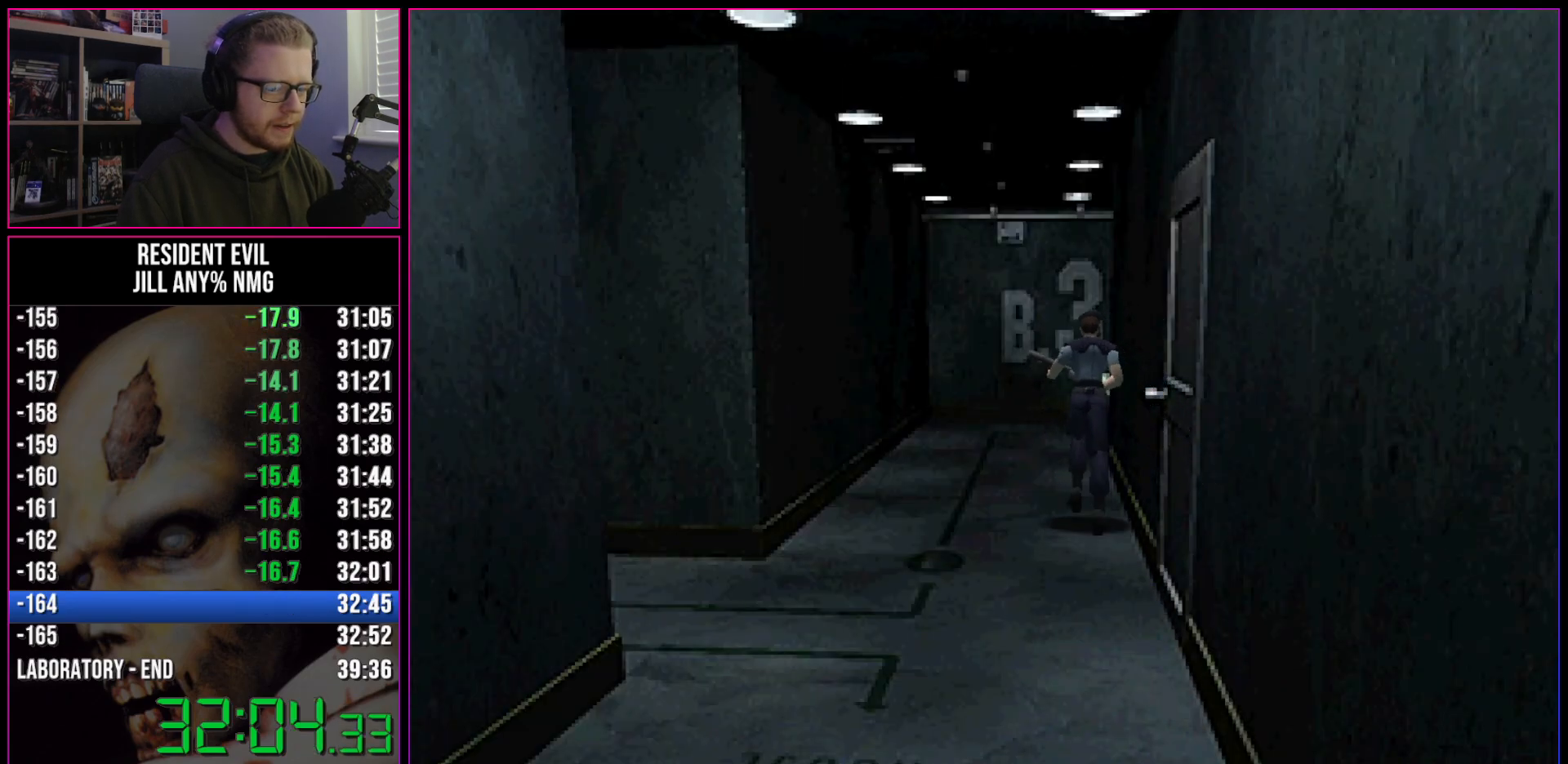
{"keys": ["d", "run", "w"], "events": [[450, "d", "down"]]}
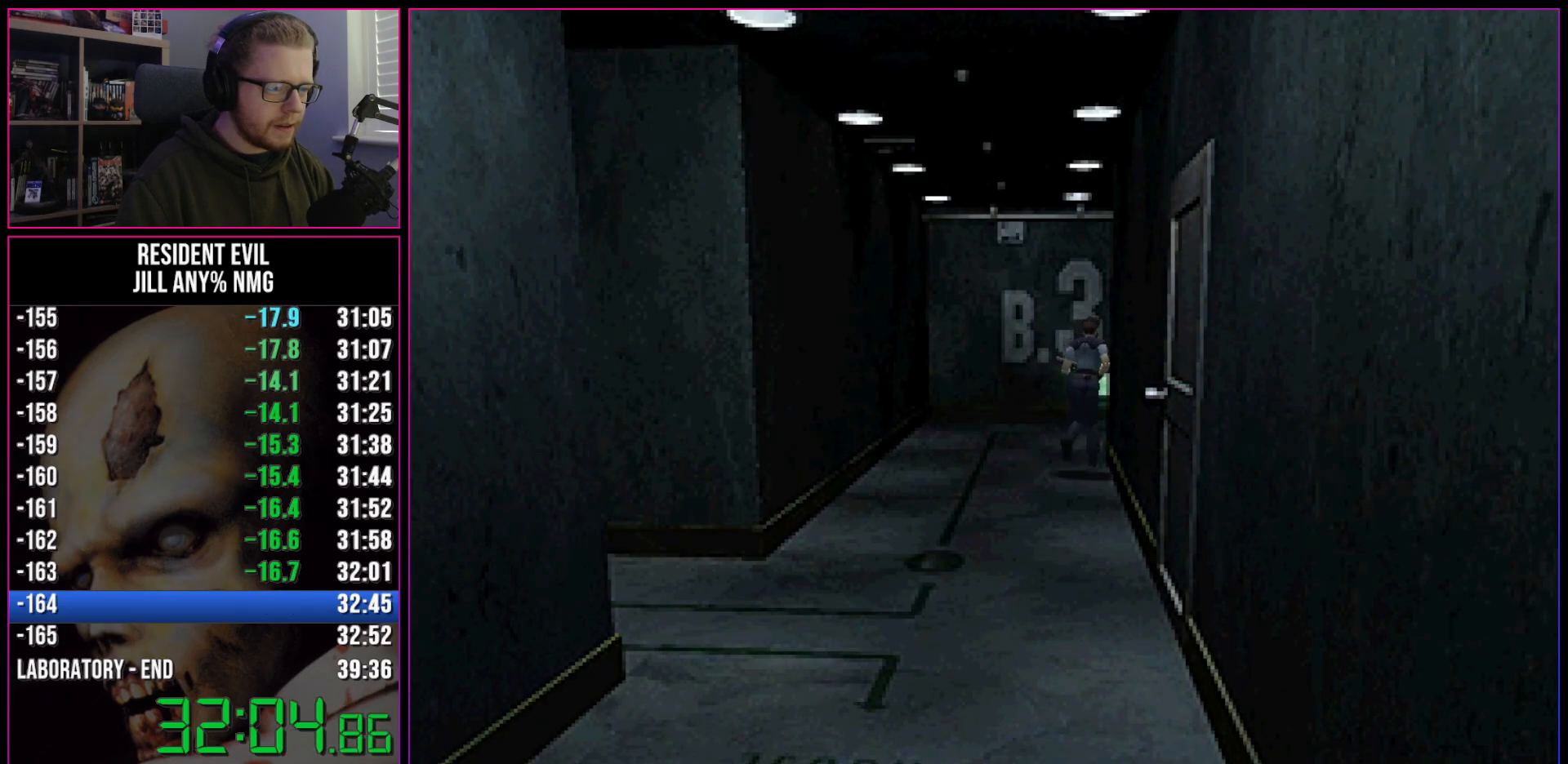
{"keys": ["d", "run", "w"], "events": []}
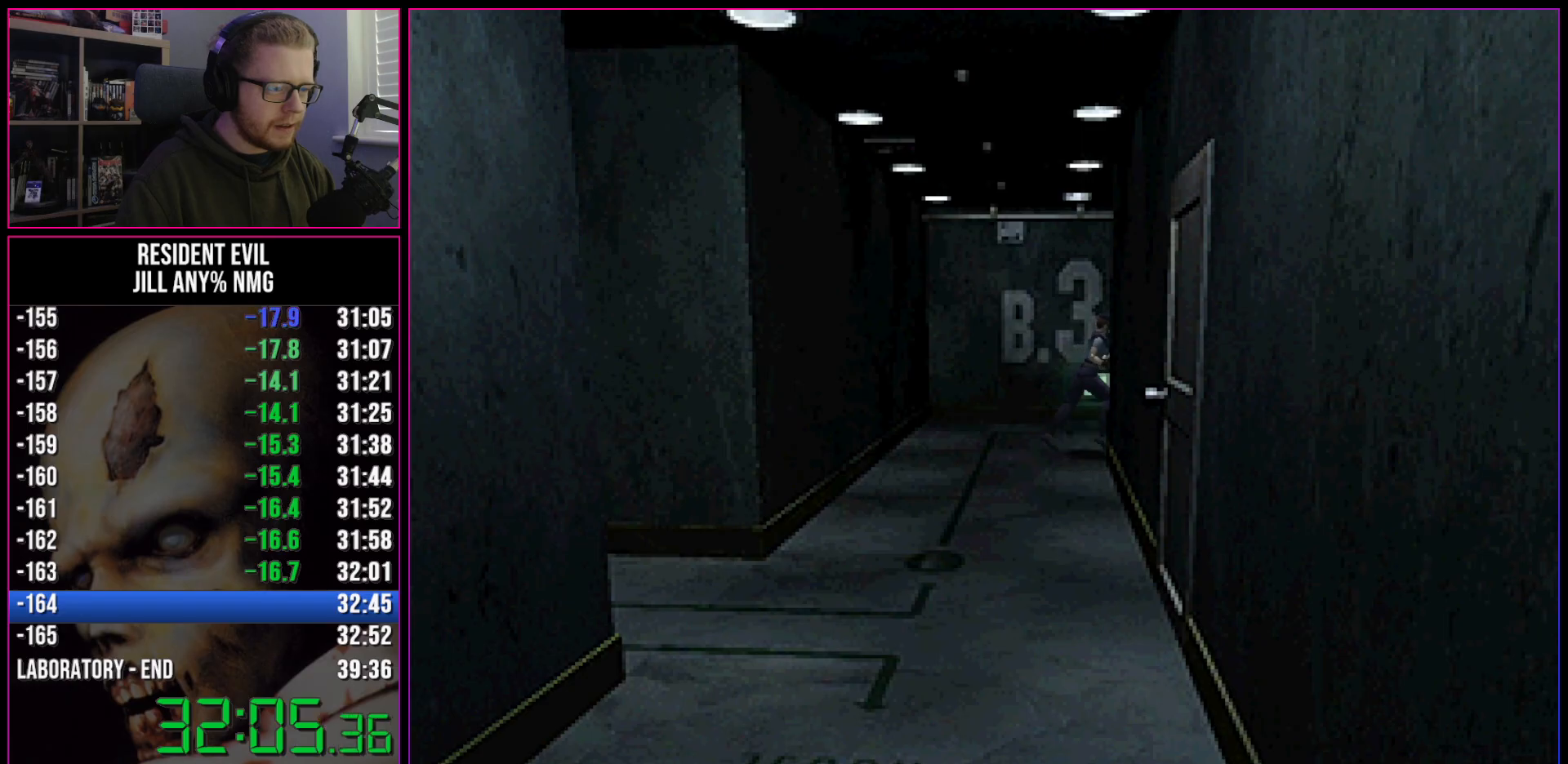
{"keys": ["d", "run", "w"], "events": [[200, "a", "down"], [200, "d", "up"], [333, "a", "up"], [383, "act", "down"], [383, "d", "down"], [483, "act", "up"]]}
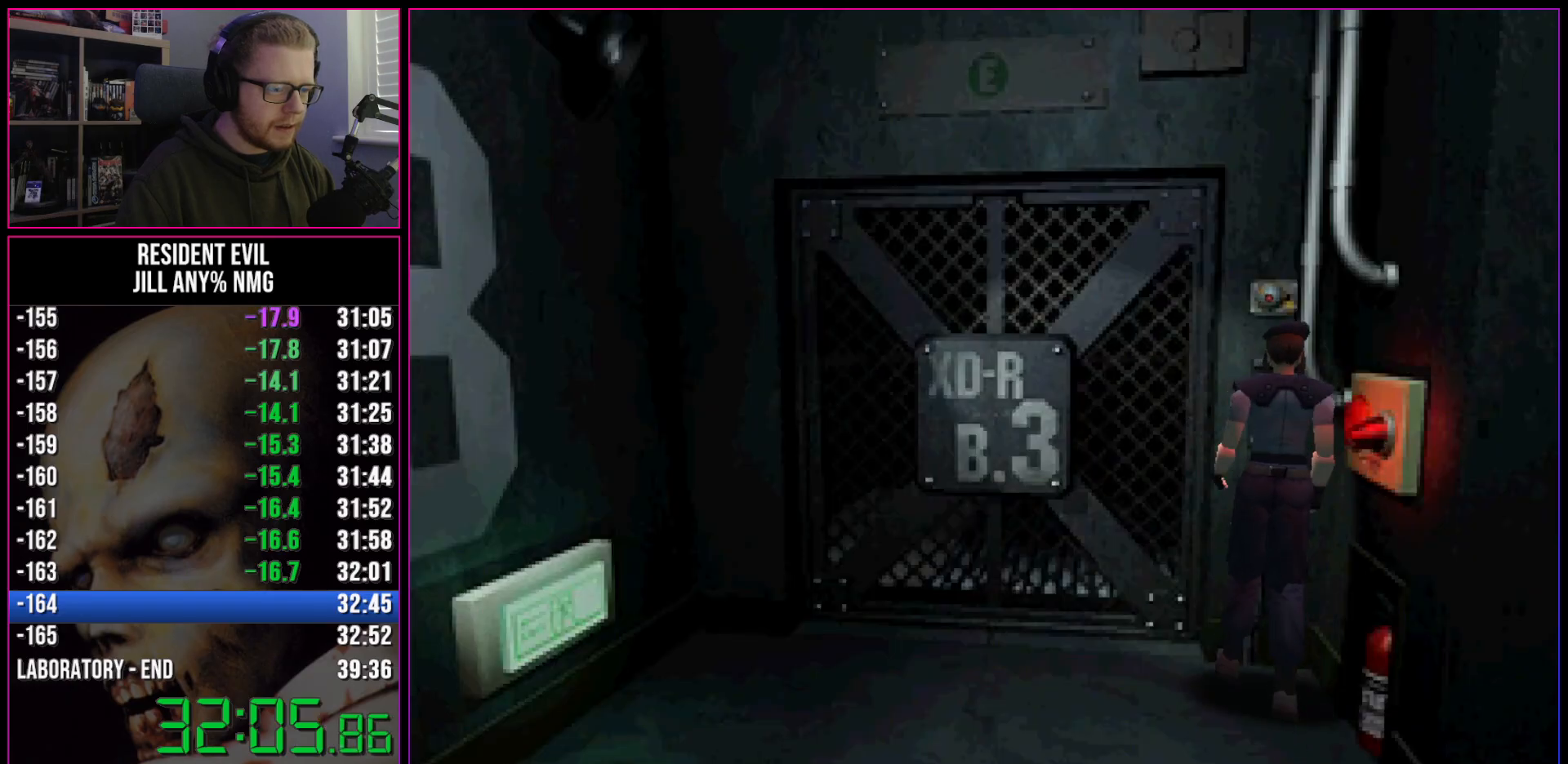
{"keys": ["act", "run"], "events": [[33, "act", "down"], [67, "act", "up"], [117, "act", "down"], [117, "d", "up"], [117, "w", "up"], [167, "act", "up"], [217, "act", "down"], [267, "act", "up"], [300, "act", "down"]]}
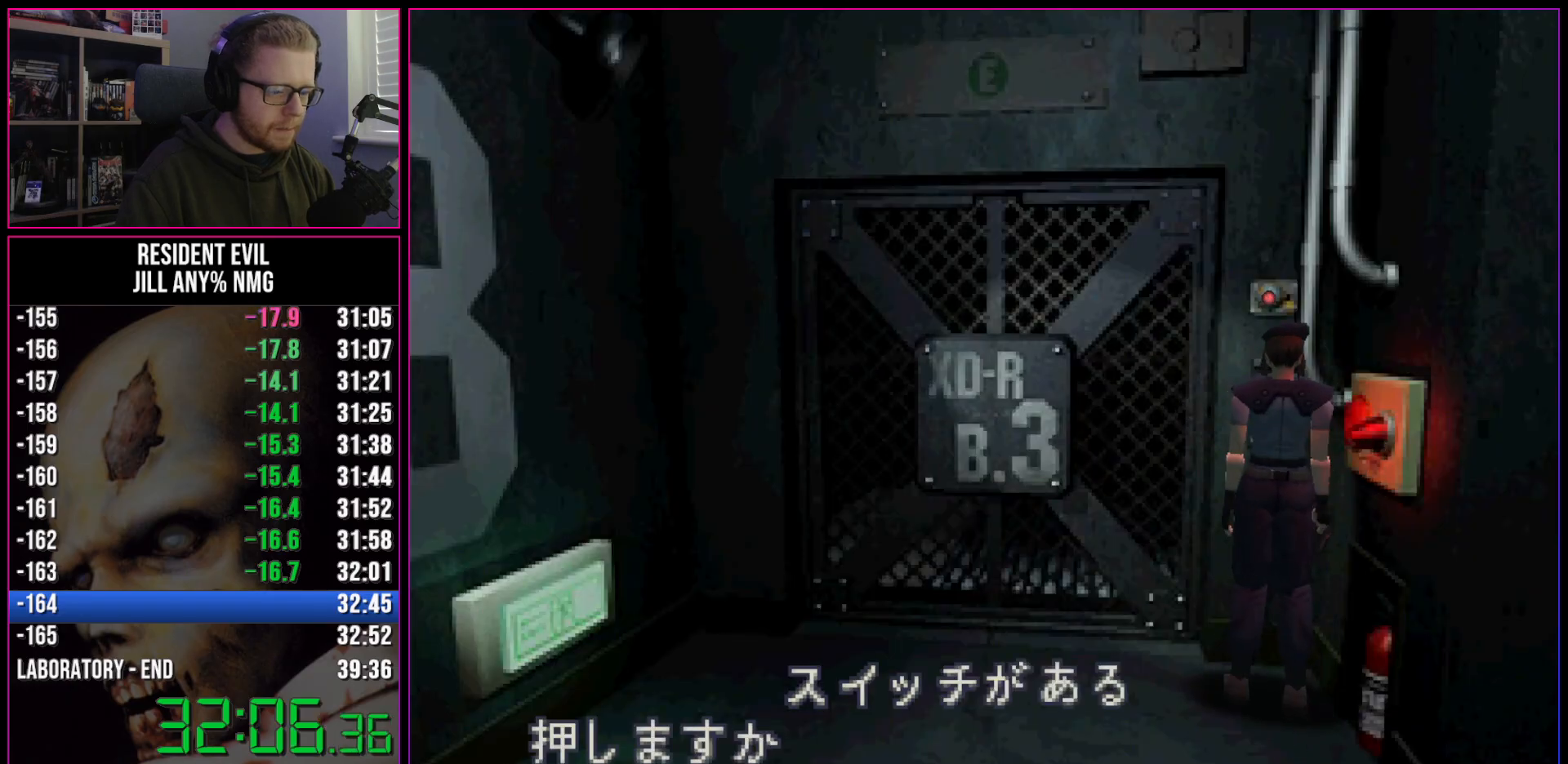
{"keys": ["act", "run"], "events": [[233, "act", "up"], [283, "act", "down"], [317, "act", "up"], [367, "act", "down"], [417, "act", "up"], [467, "act", "down"]]}
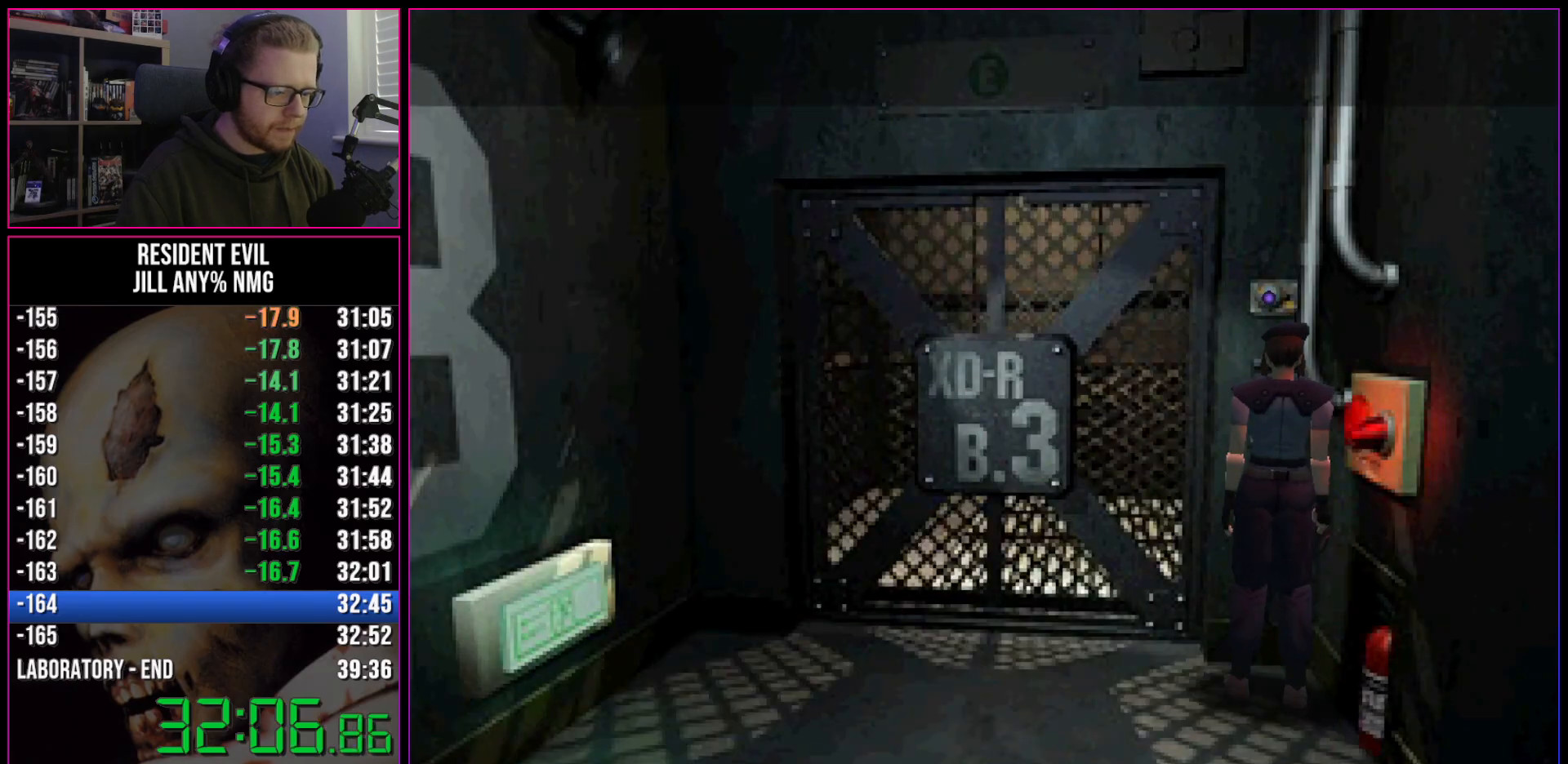
{"keys": [], "events": [[17, "act", "up"], [50, "act", "down"], [150, "act", "up"], [200, "run", "up"]]}